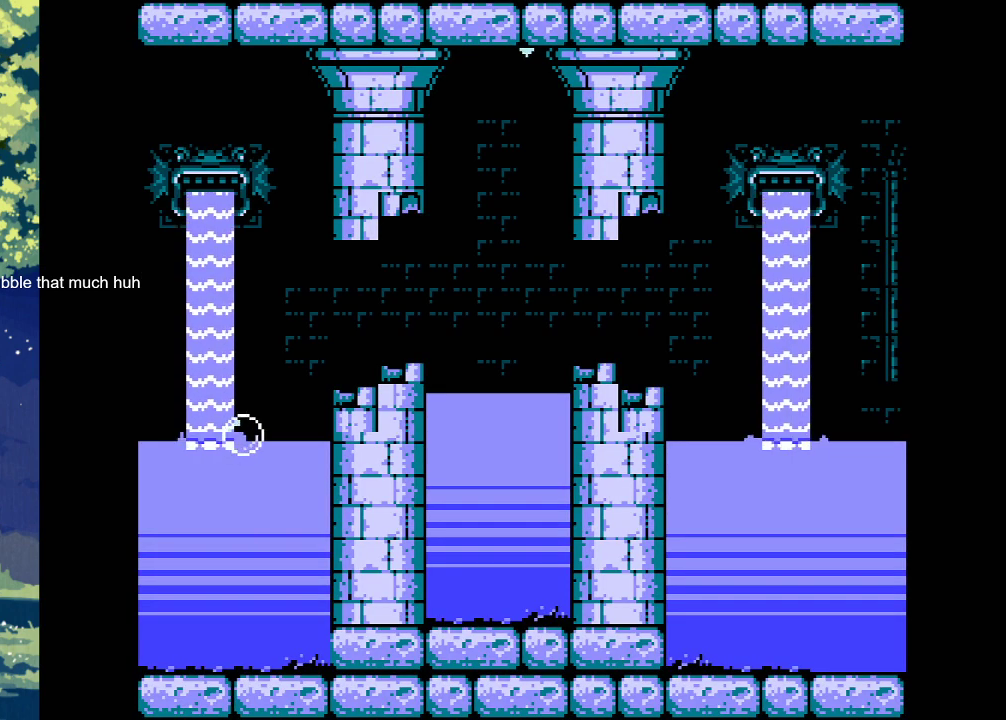
Gameplay with a controller (PlayStation layout); each line is a JSON object with the inputs held at the frame after it. "events" lists button and stick changes between this image and that frame as [ms after this image, input, new state], when the widget could be followed in between. Not read: left_stick right_stick.
{"buttons": ["CROSS"], "events": [[33, "DPAD_RIGHT", "down"], [167, "DPAD_RIGHT", "up"], [400, "CROSS", "down"]]}
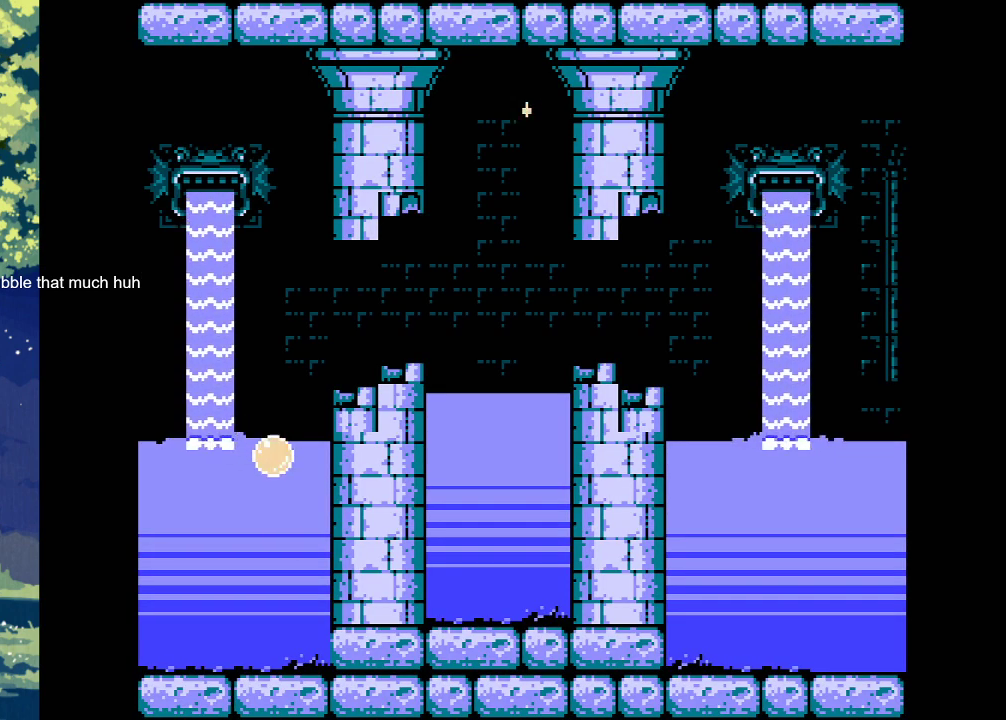
{"buttons": ["CROSS"], "events": []}
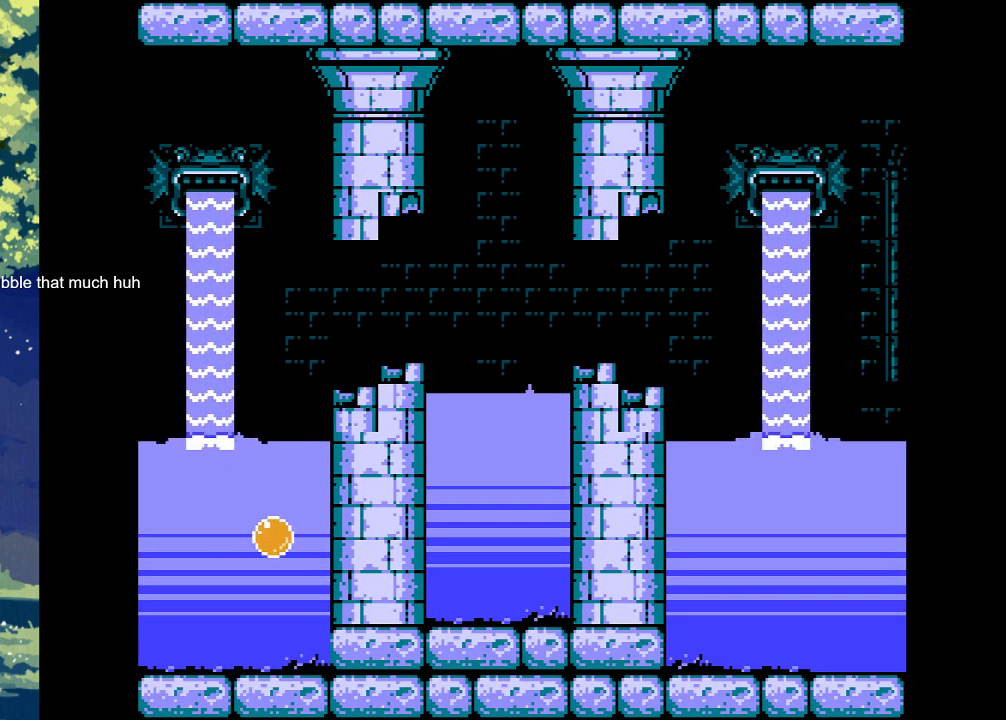
{"buttons": ["DPAD_RIGHT"], "events": [[333, "CROSS", "up"], [500, "DPAD_RIGHT", "down"]]}
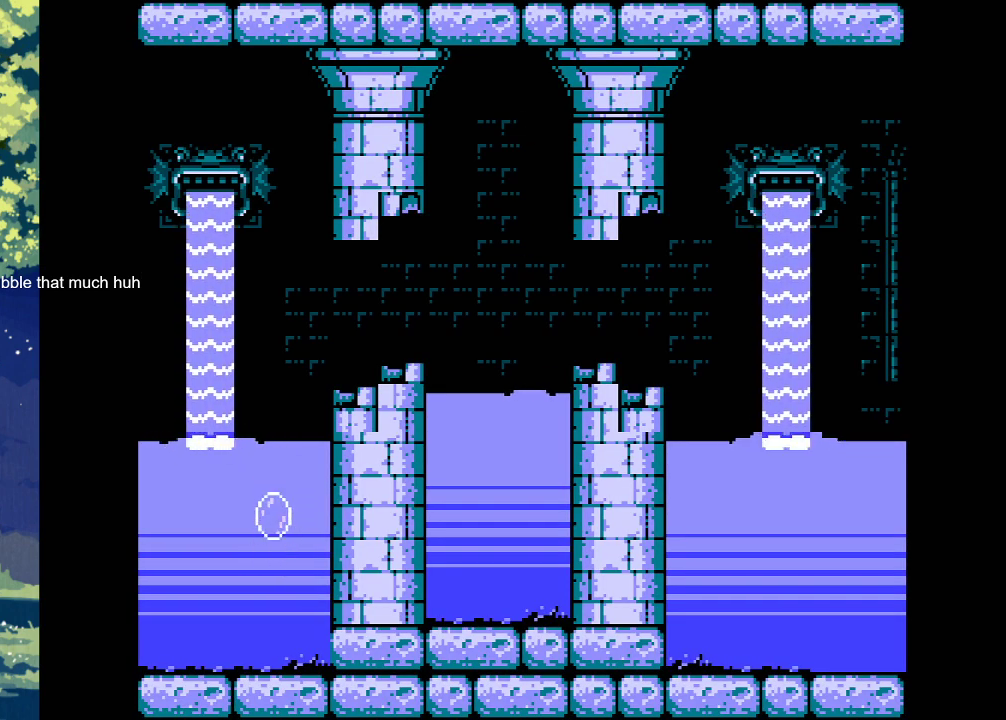
{"buttons": ["DPAD_RIGHT"], "events": []}
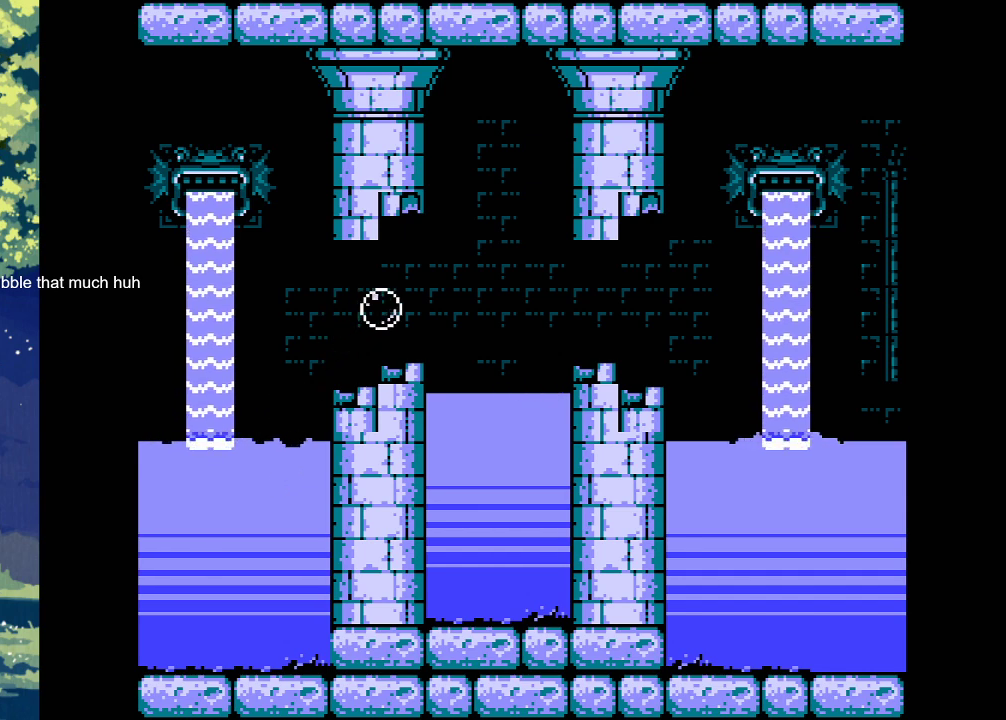
{"buttons": ["DPAD_RIGHT"], "events": [[233, "DPAD_RIGHT", "up"], [467, "DPAD_RIGHT", "down"]]}
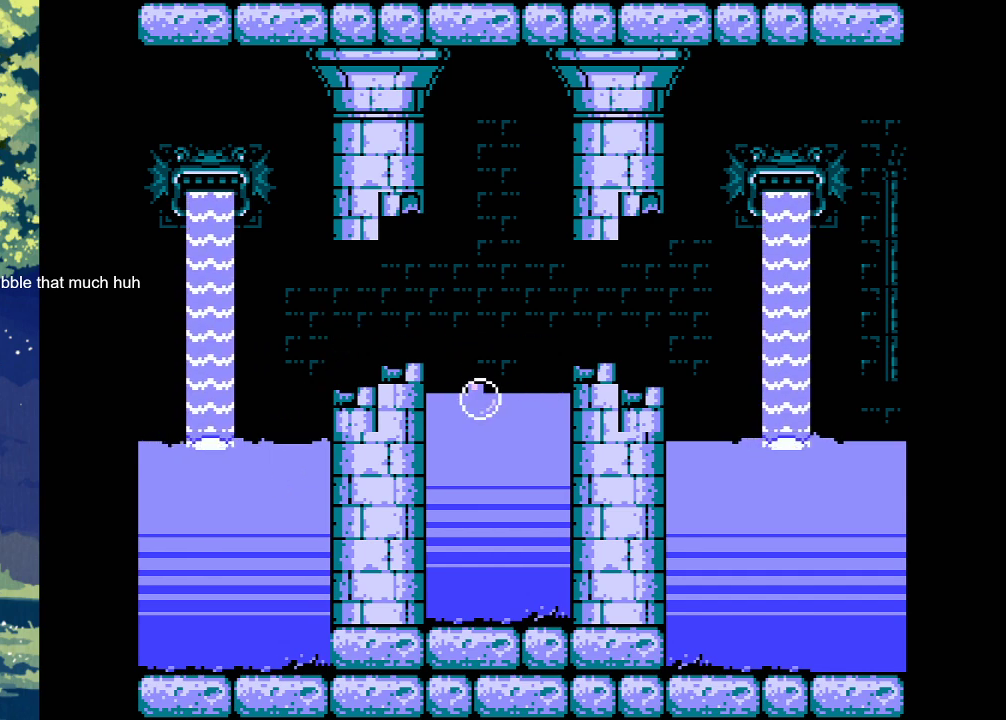
{"buttons": ["CROSS"], "events": [[167, "DPAD_RIGHT", "up"], [400, "CROSS", "down"]]}
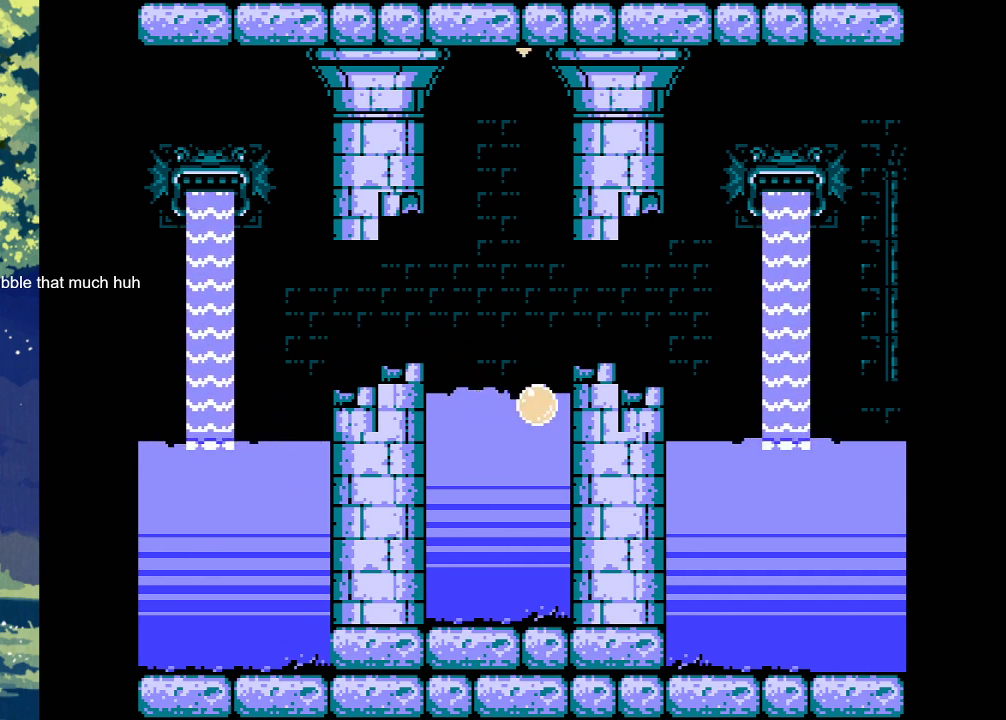
{"buttons": [], "events": [[333, "CROSS", "up"]]}
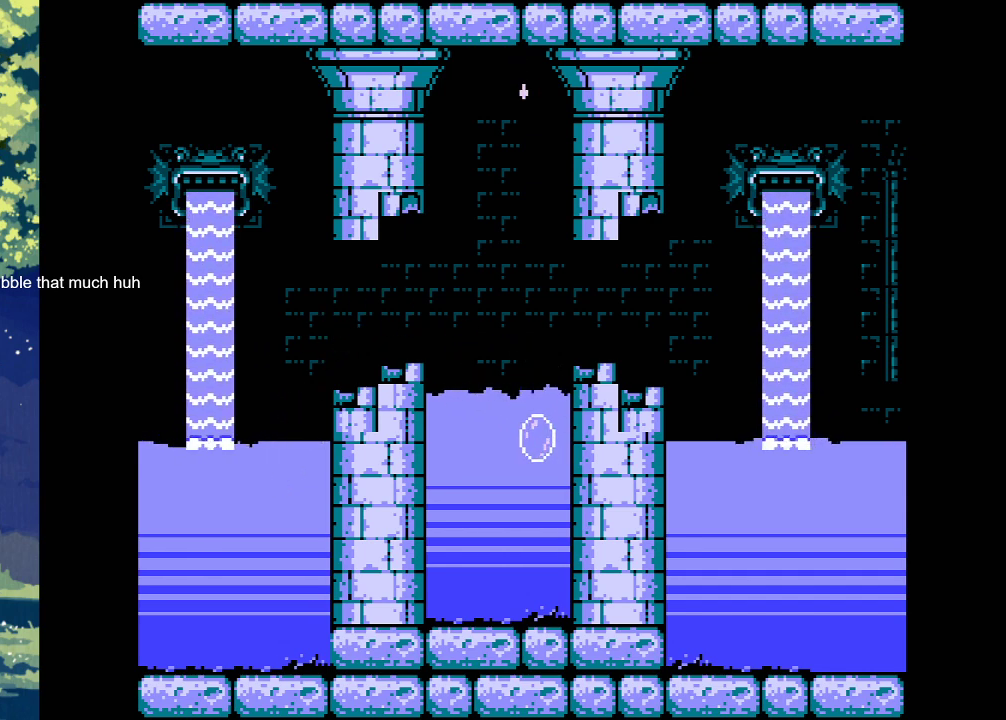
{"buttons": ["DPAD_RIGHT"], "events": [[100, "DPAD_RIGHT", "down"]]}
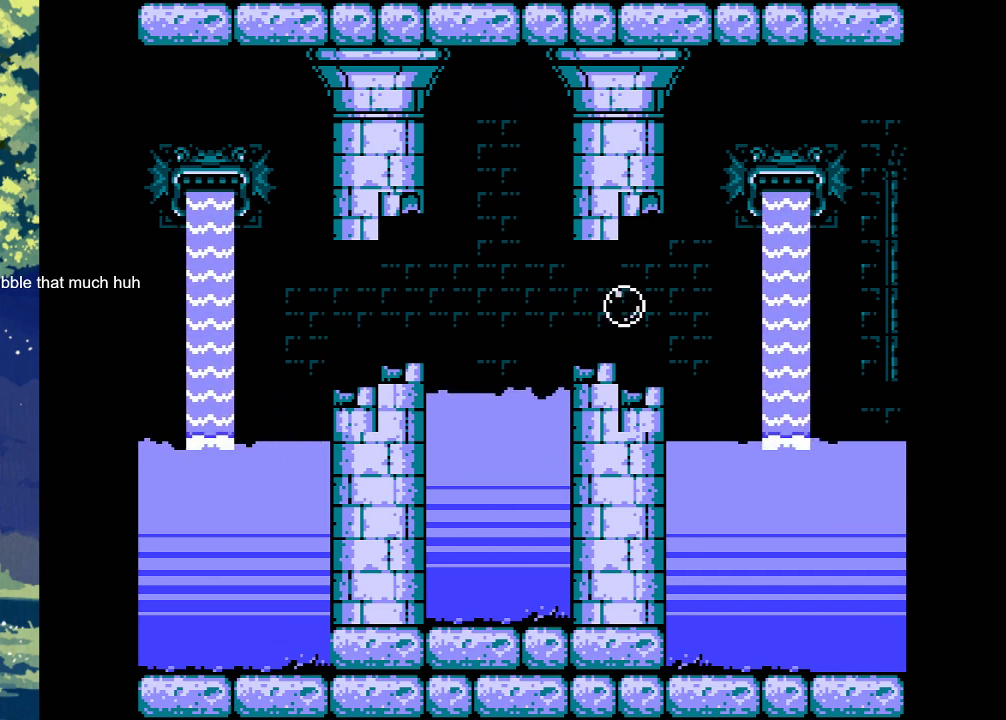
{"buttons": ["DPAD_RIGHT"], "events": []}
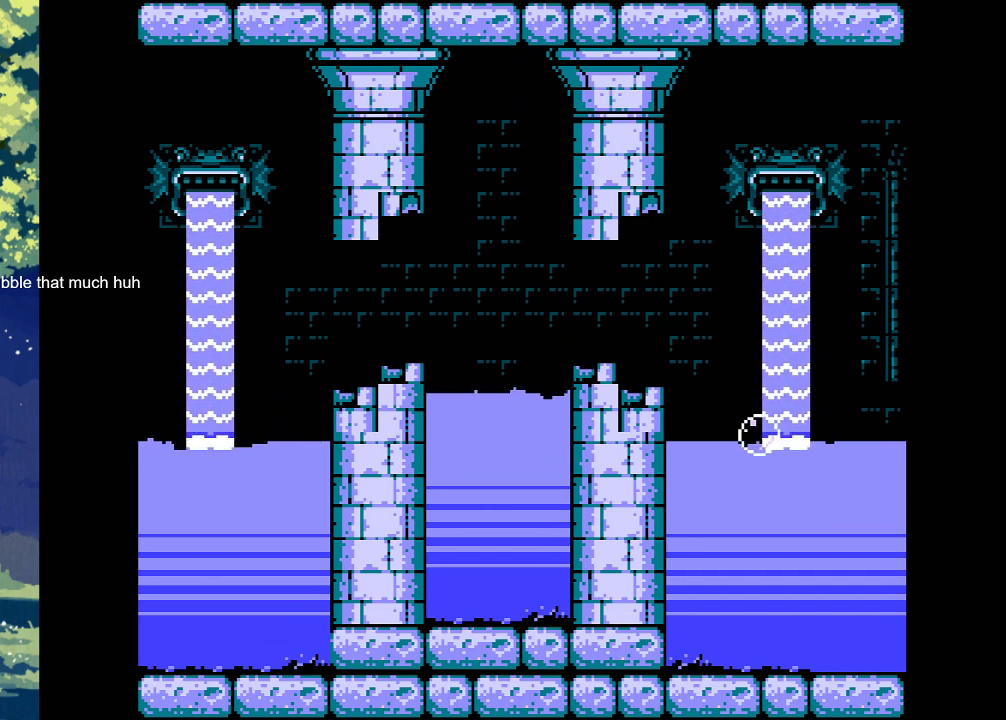
{"buttons": ["DPAD_RIGHT"], "events": []}
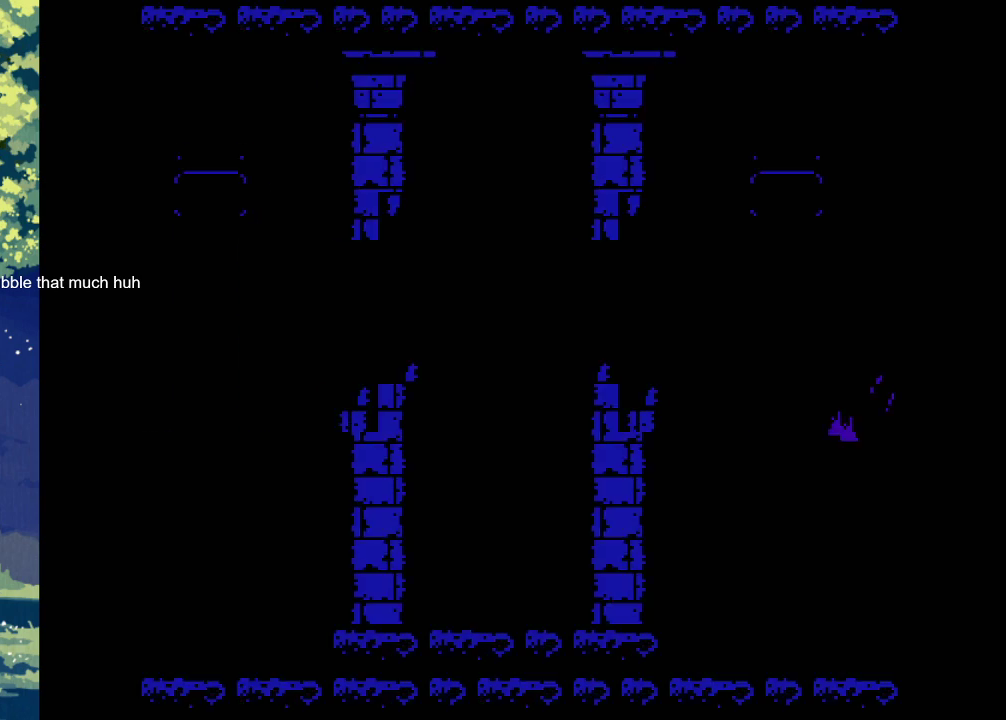
{"buttons": [], "events": [[233, "DPAD_RIGHT", "up"]]}
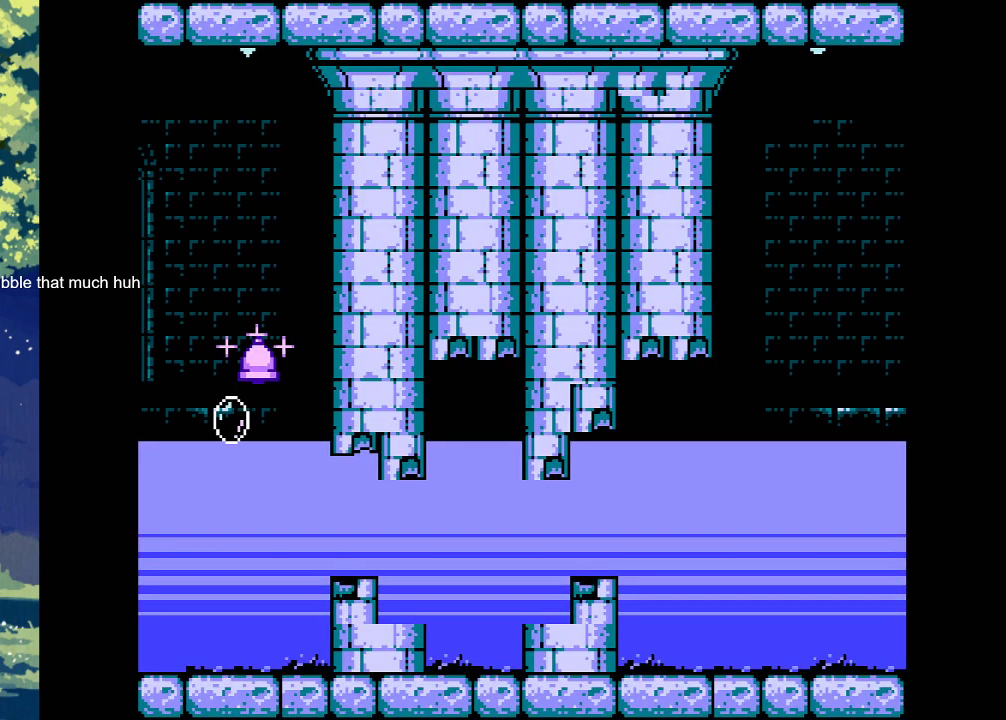
{"buttons": ["DPAD_RIGHT"], "events": [[300, "DPAD_RIGHT", "down"]]}
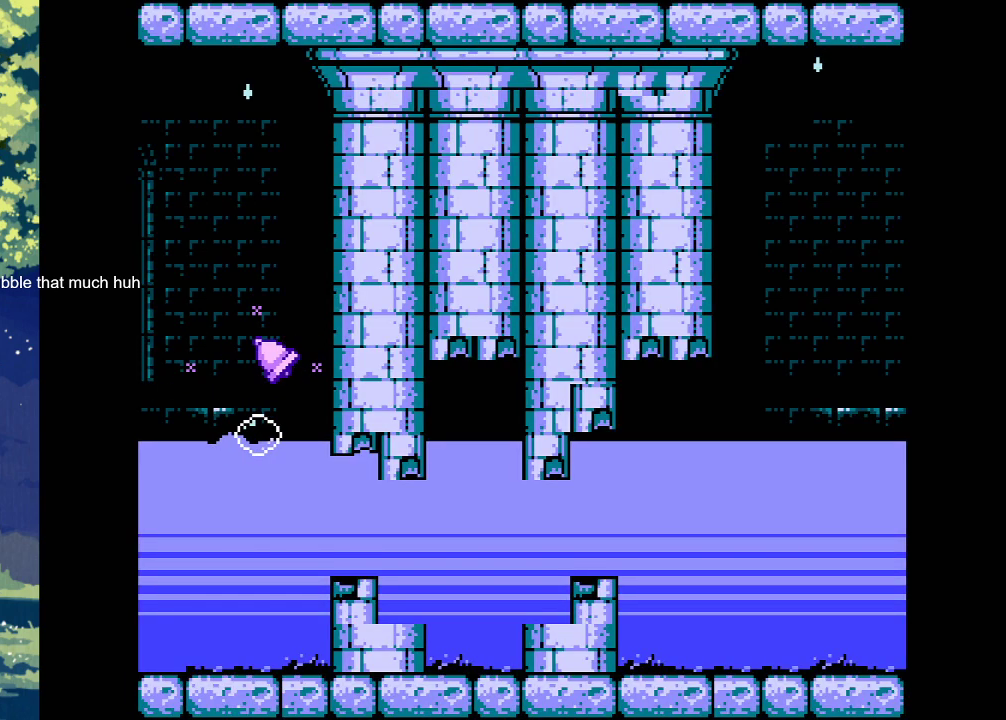
{"buttons": [], "events": [[33, "DPAD_RIGHT", "up"], [167, "DPAD_LEFT", "down"], [233, "DPAD_UP", "down"], [267, "DPAD_UP", "up"], [300, "DPAD_LEFT", "up"]]}
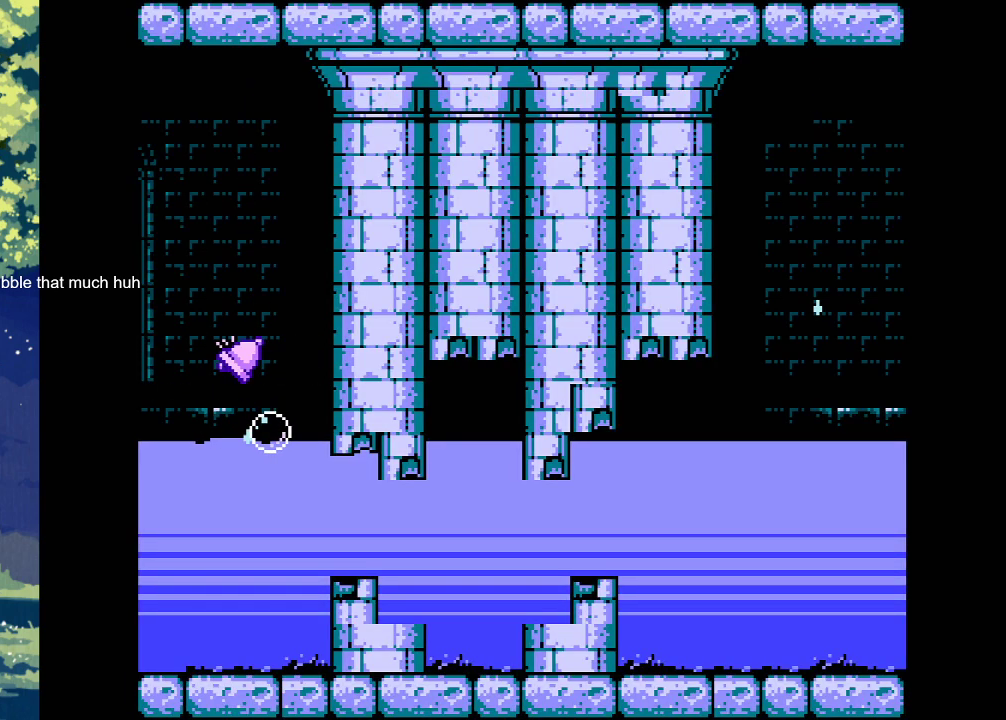
{"buttons": ["CROSS", "DPAD_RIGHT"], "events": [[33, "DPAD_RIGHT", "down"], [133, "DPAD_RIGHT", "up"], [300, "CROSS", "down"], [467, "DPAD_RIGHT", "down"]]}
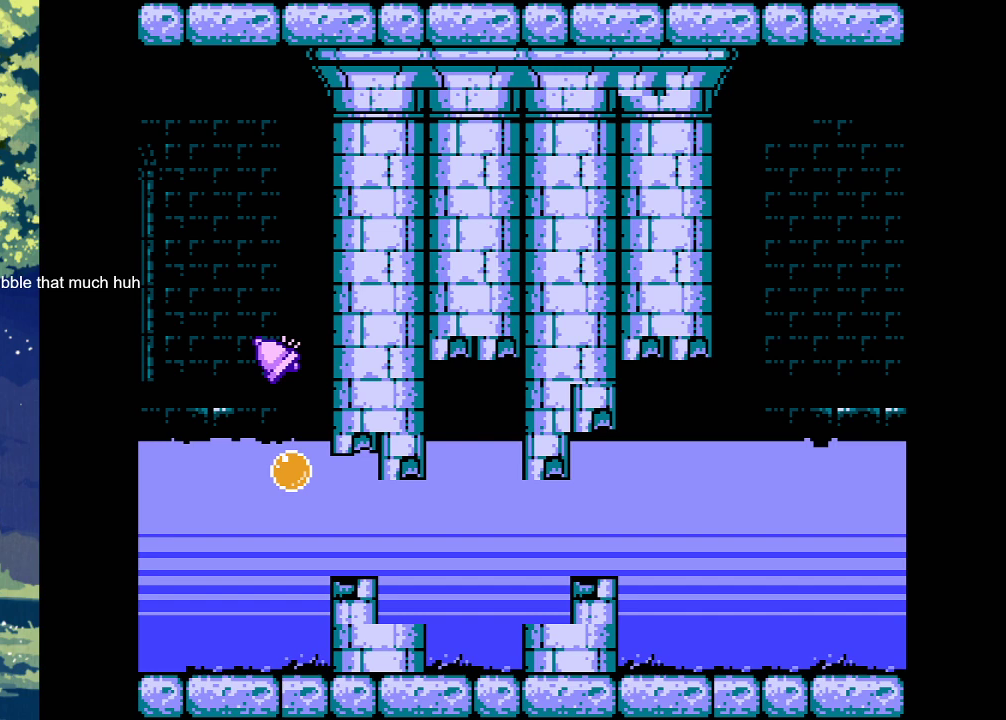
{"buttons": ["CROSS", "DPAD_RIGHT"], "events": [[233, "CROSS", "up"], [333, "CROSS", "down"]]}
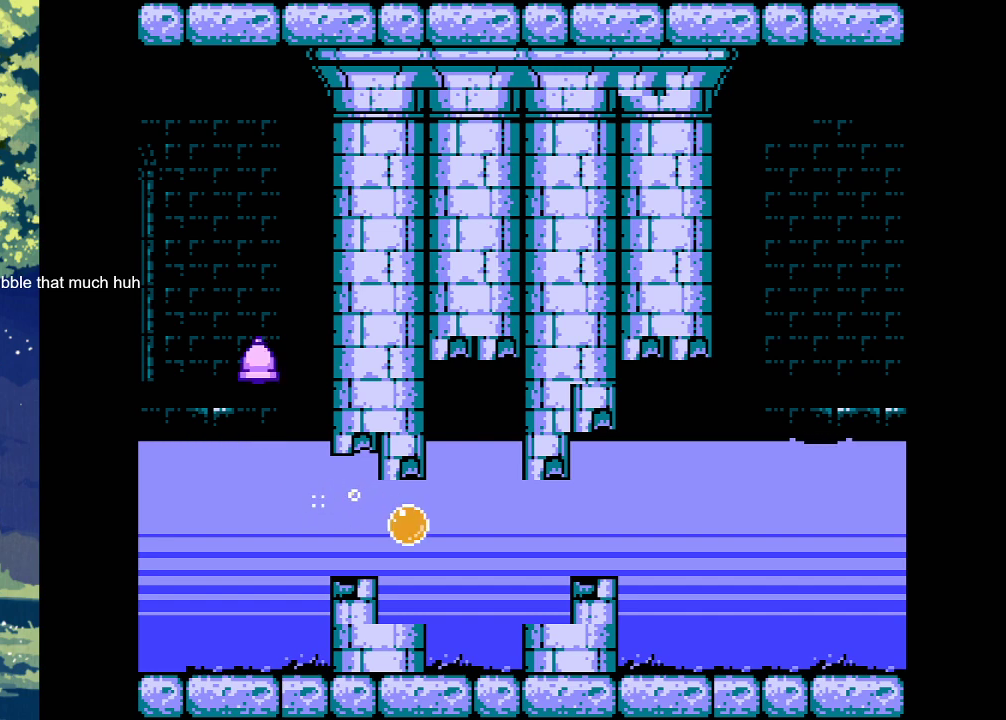
{"buttons": ["CROSS"], "events": [[100, "DPAD_RIGHT", "up"], [167, "CROSS", "up"], [300, "CROSS", "down"]]}
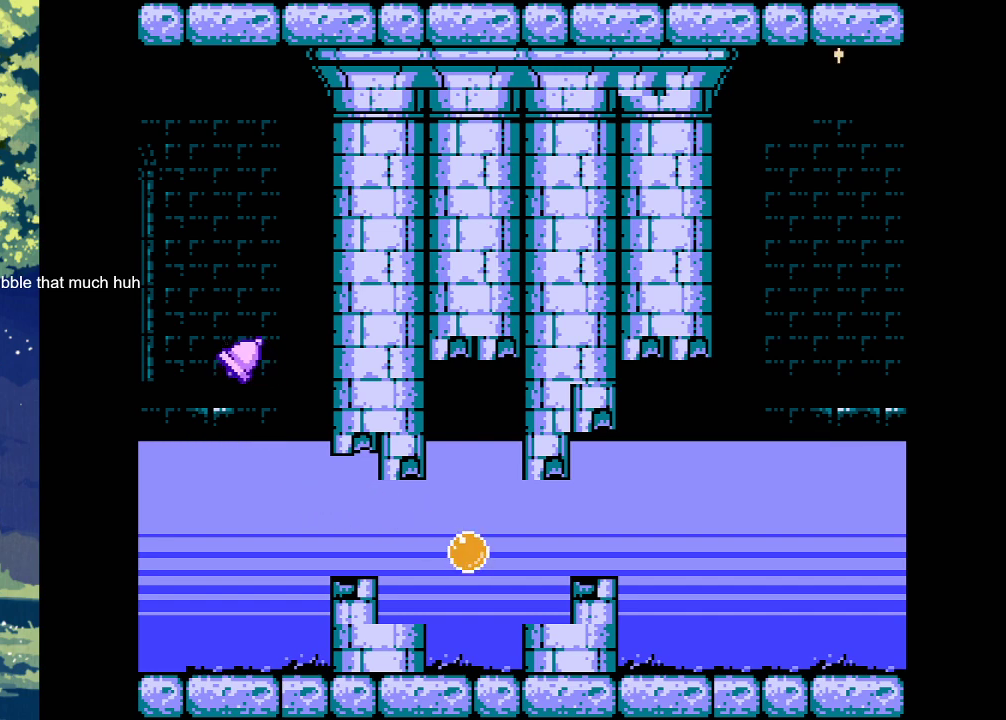
{"buttons": ["CROSS", "DPAD_RIGHT"], "events": [[67, "DPAD_RIGHT", "down"], [100, "CROSS", "up"], [267, "CROSS", "down"]]}
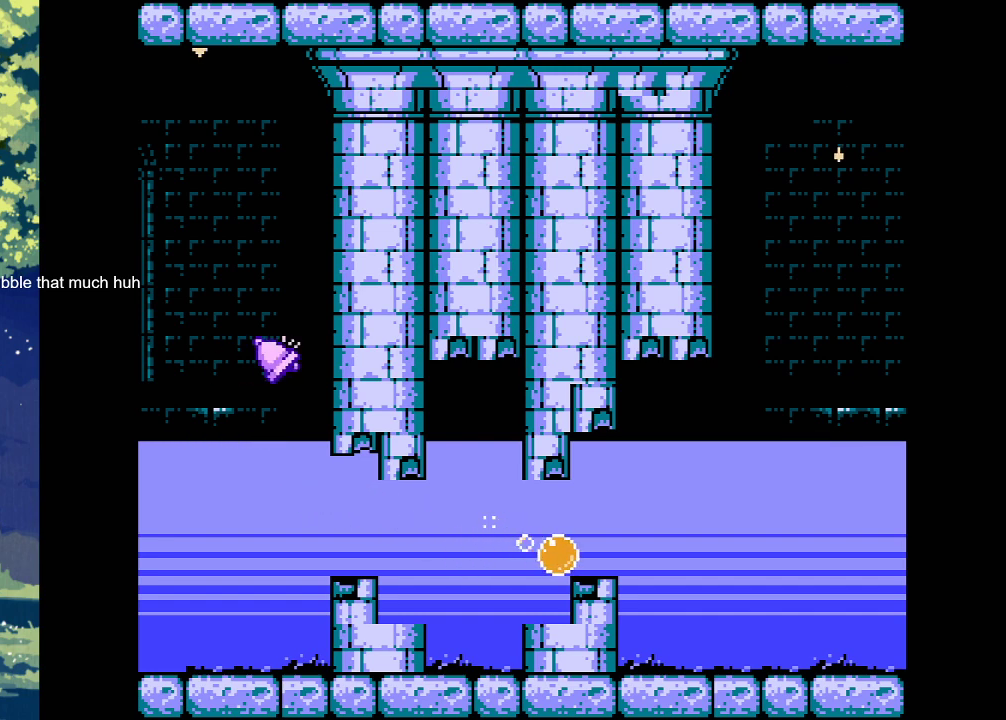
{"buttons": ["CROSS", "DPAD_RIGHT"], "events": [[133, "CROSS", "up"], [467, "CROSS", "down"]]}
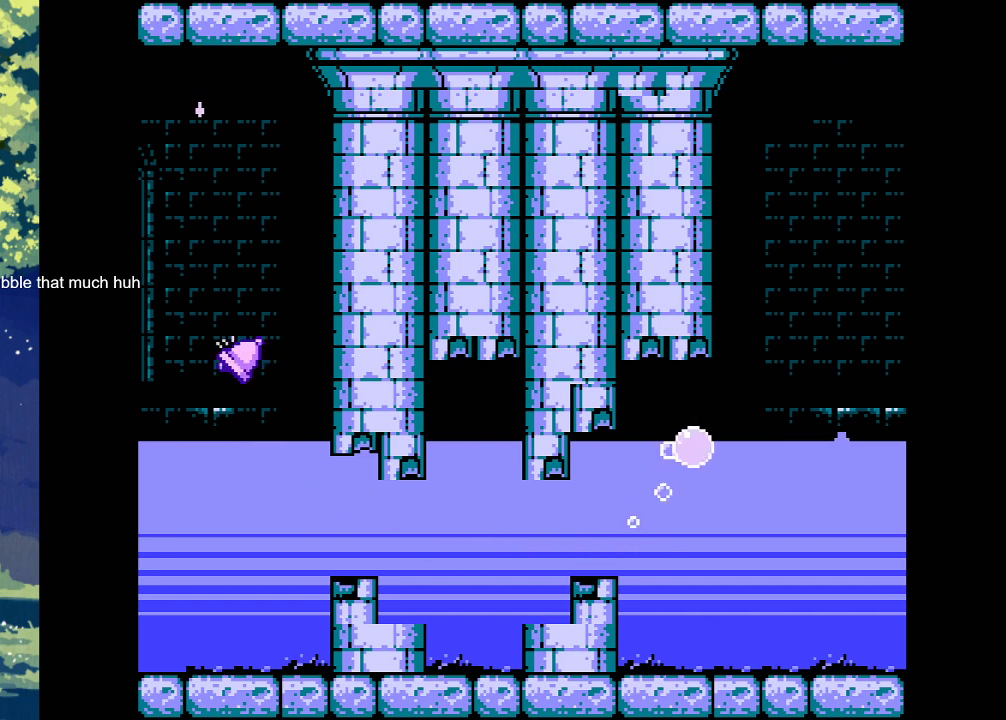
{"buttons": ["DPAD_RIGHT"], "events": [[300, "CROSS", "up"]]}
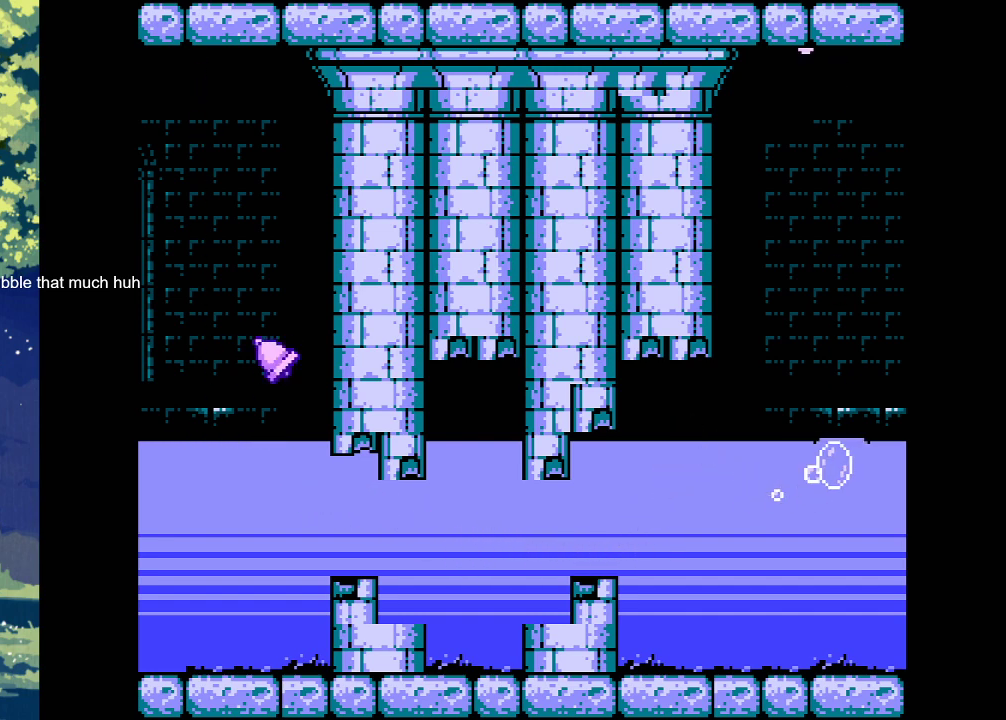
{"buttons": ["DPAD_RIGHT"], "events": []}
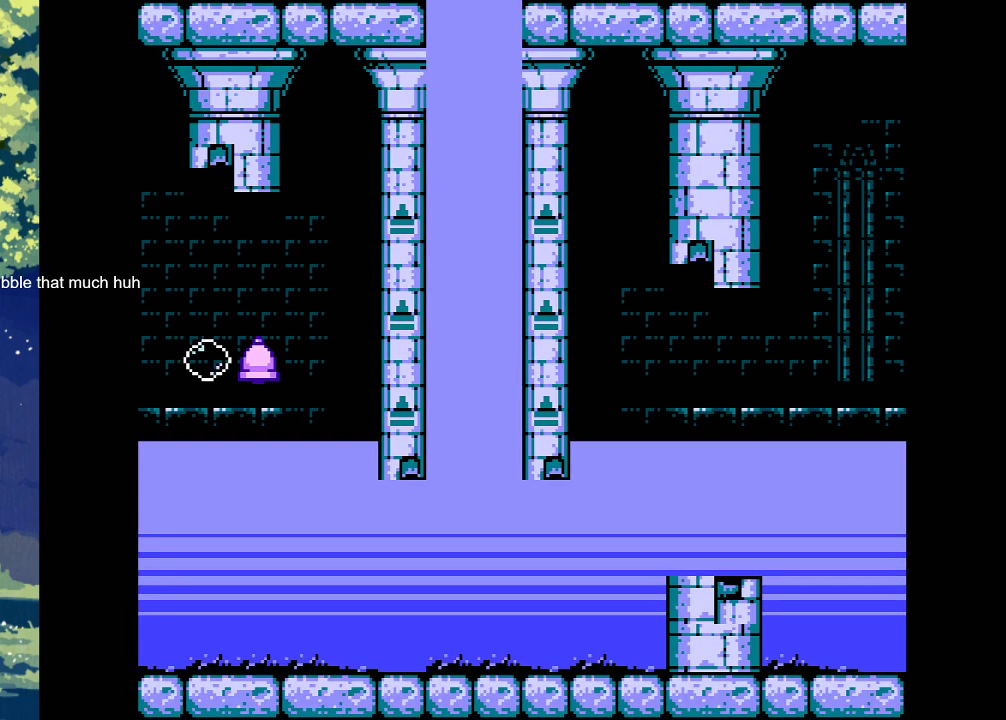
{"buttons": ["DPAD_LEFT"], "events": [[333, "DPAD_RIGHT", "up"], [400, "DPAD_LEFT", "down"]]}
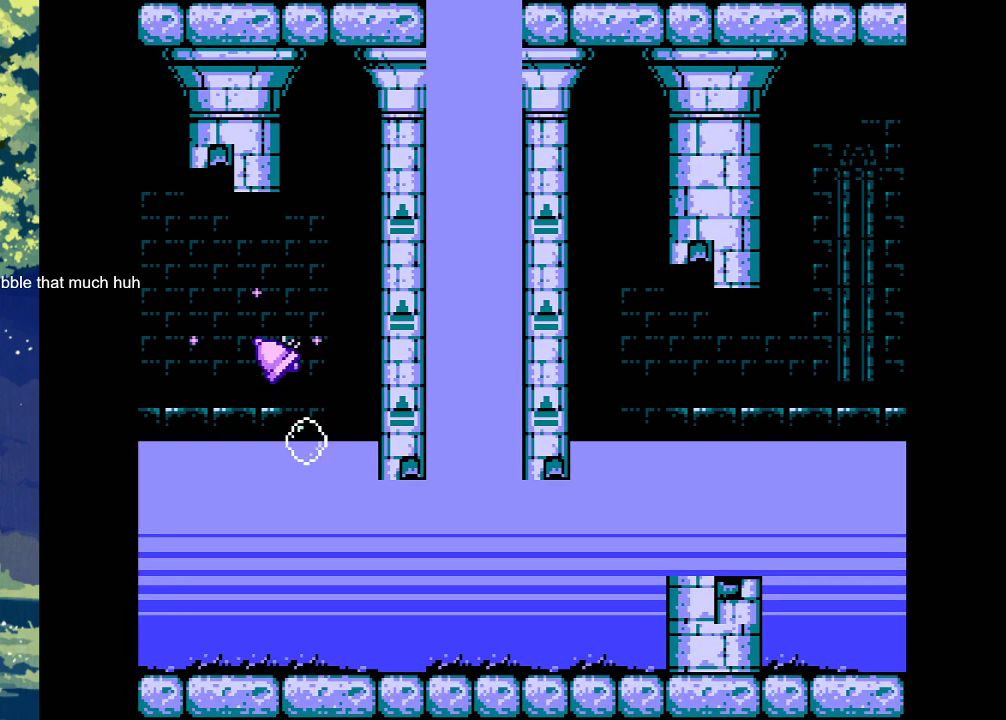
{"buttons": ["CROSS"], "events": [[33, "DPAD_LEFT", "up"], [200, "DPAD_RIGHT", "down"], [333, "CROSS", "down"], [333, "DPAD_RIGHT", "up"]]}
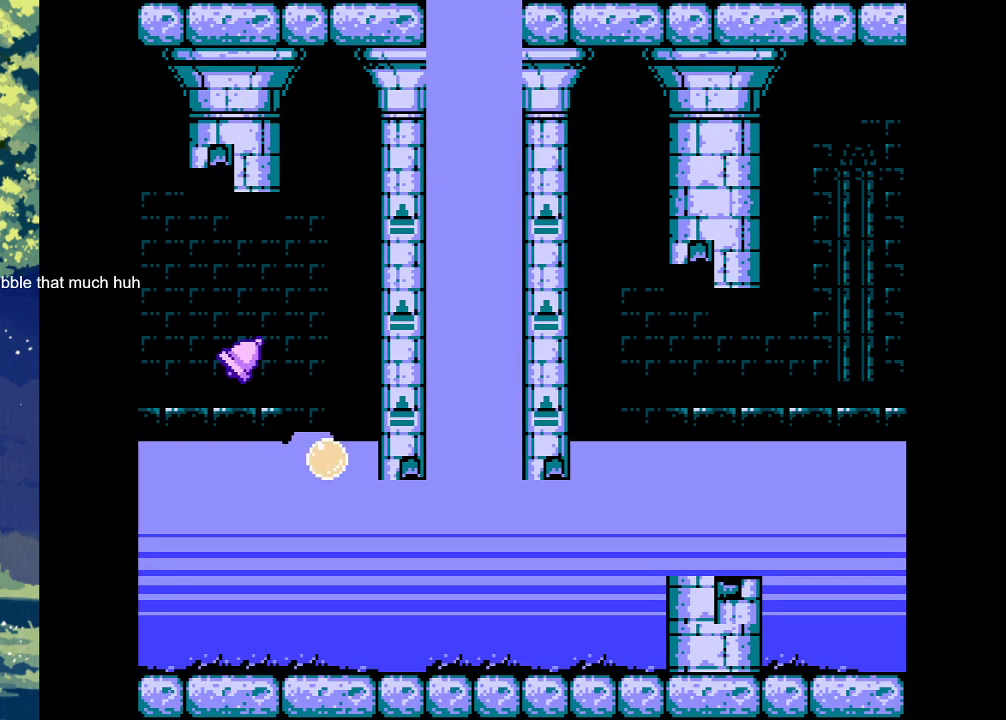
{"buttons": ["CROSS", "DPAD_RIGHT"], "events": [[133, "DPAD_RIGHT", "down"]]}
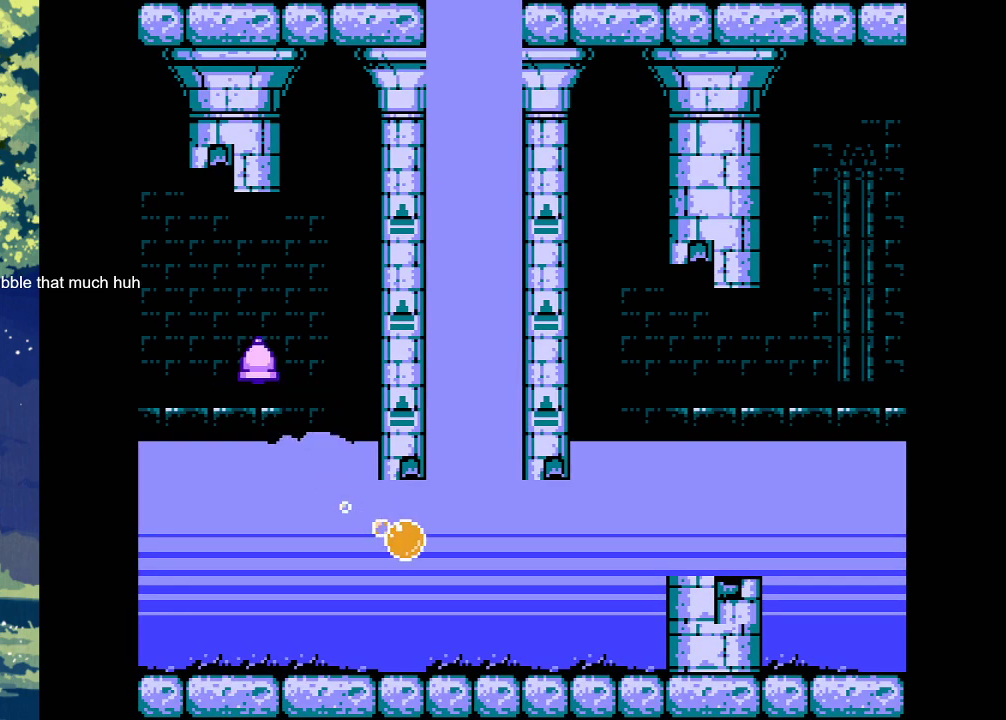
{"buttons": [], "events": [[100, "DPAD_RIGHT", "up"], [333, "CROSS", "up"]]}
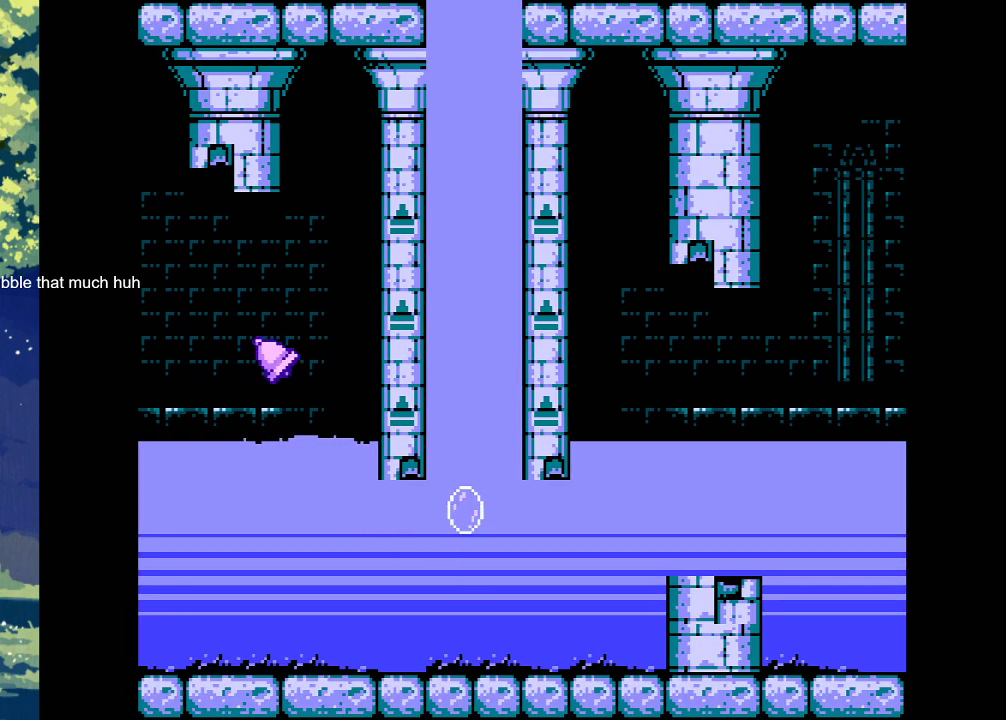
{"buttons": [], "events": []}
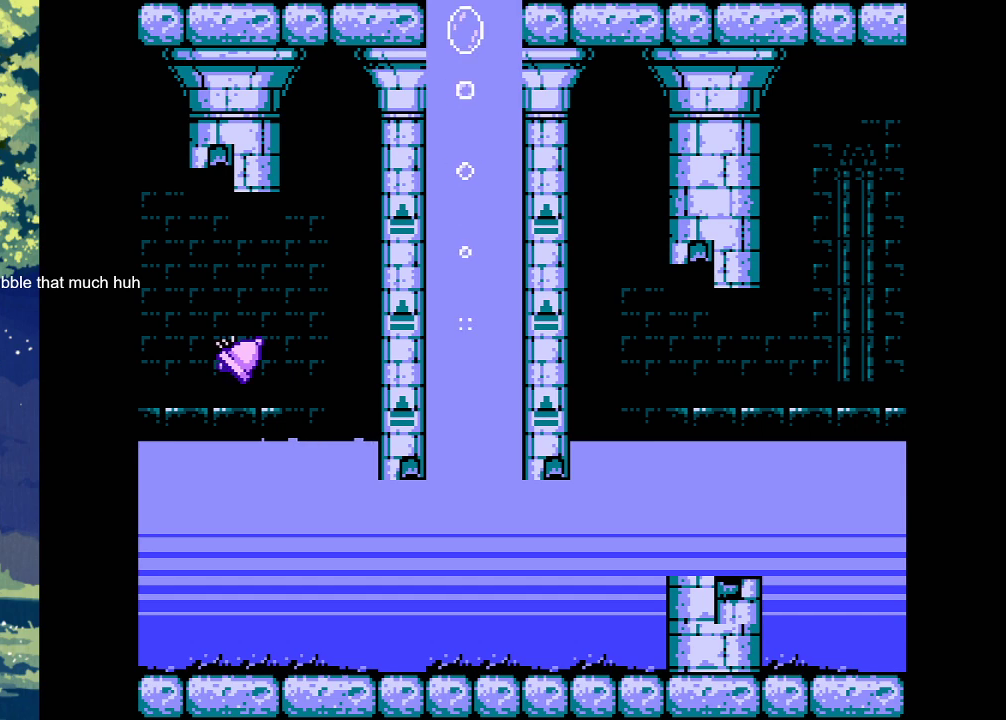
{"buttons": [], "events": []}
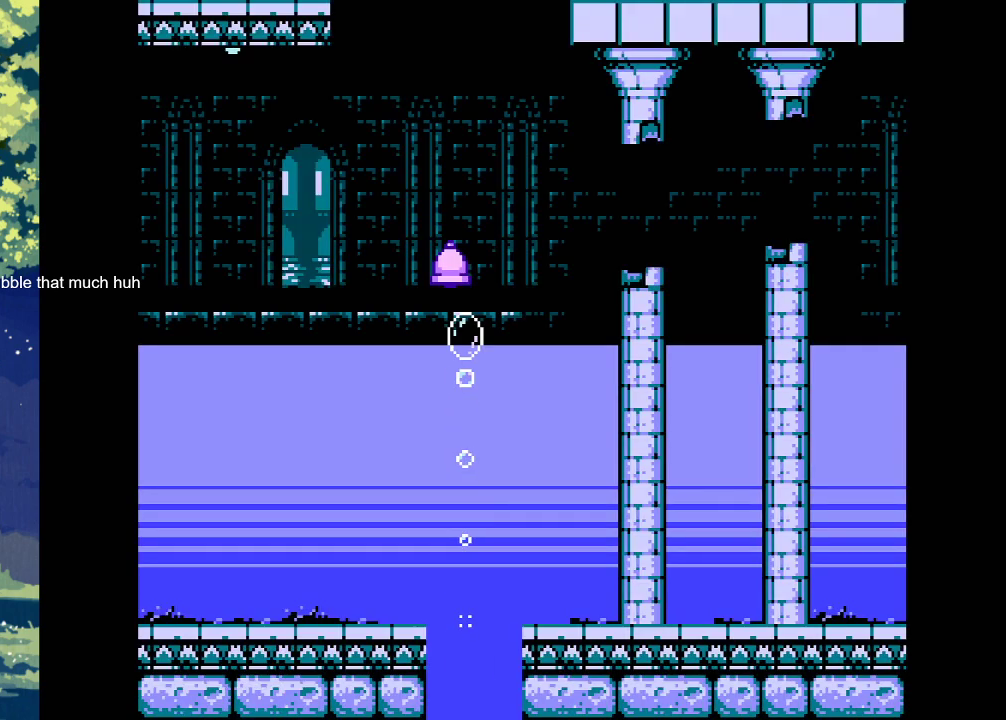
{"buttons": [], "events": []}
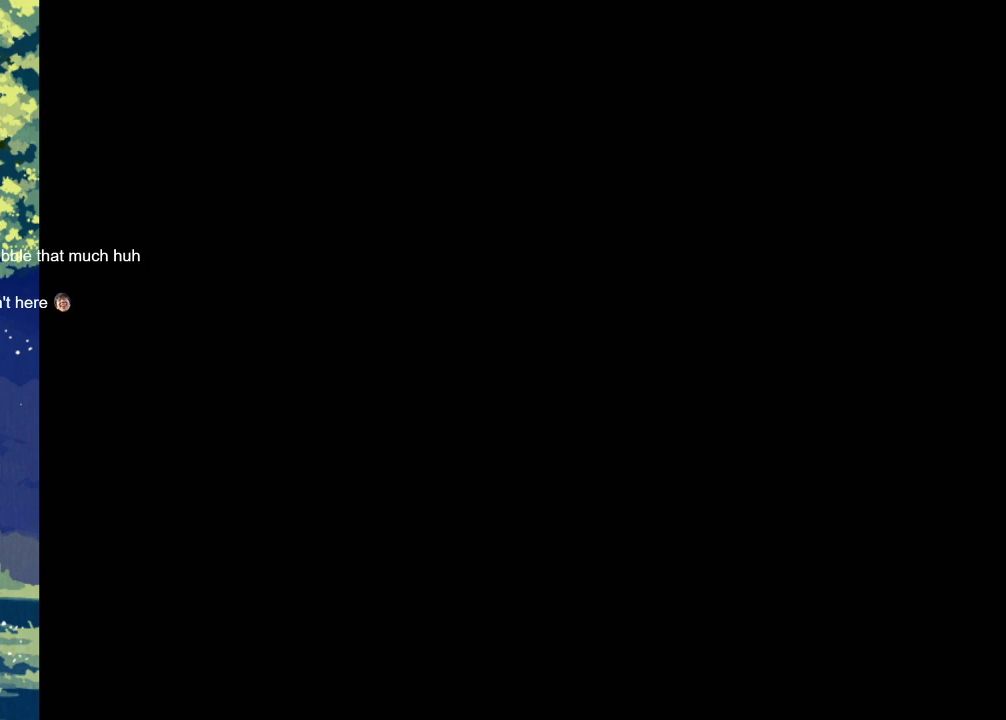
{"buttons": [], "events": []}
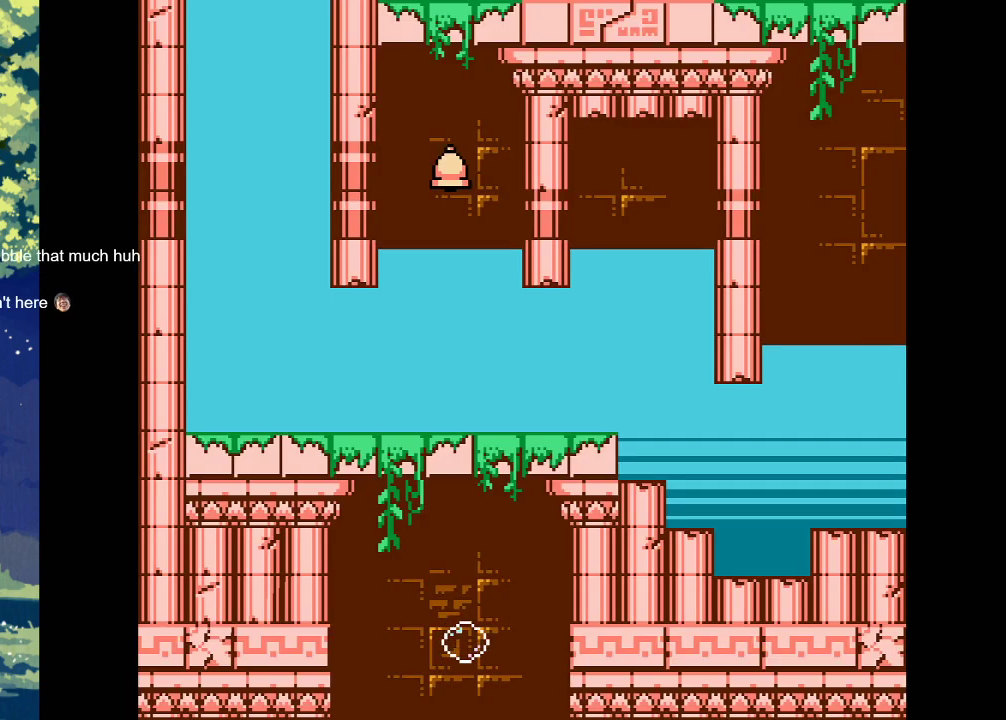
{"buttons": [], "events": []}
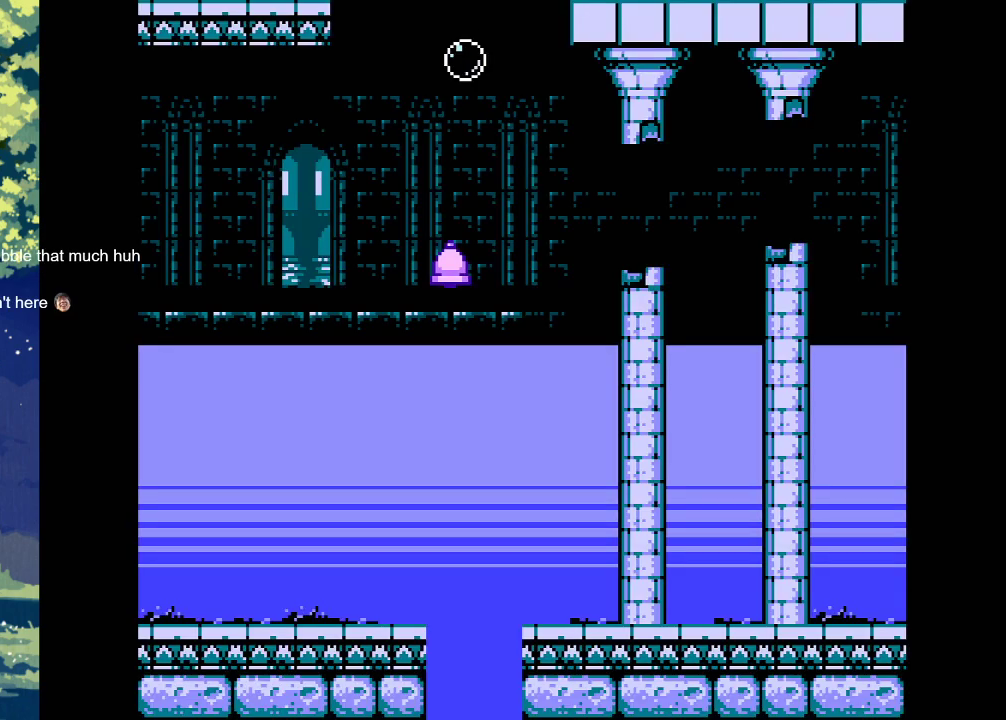
{"buttons": [], "events": []}